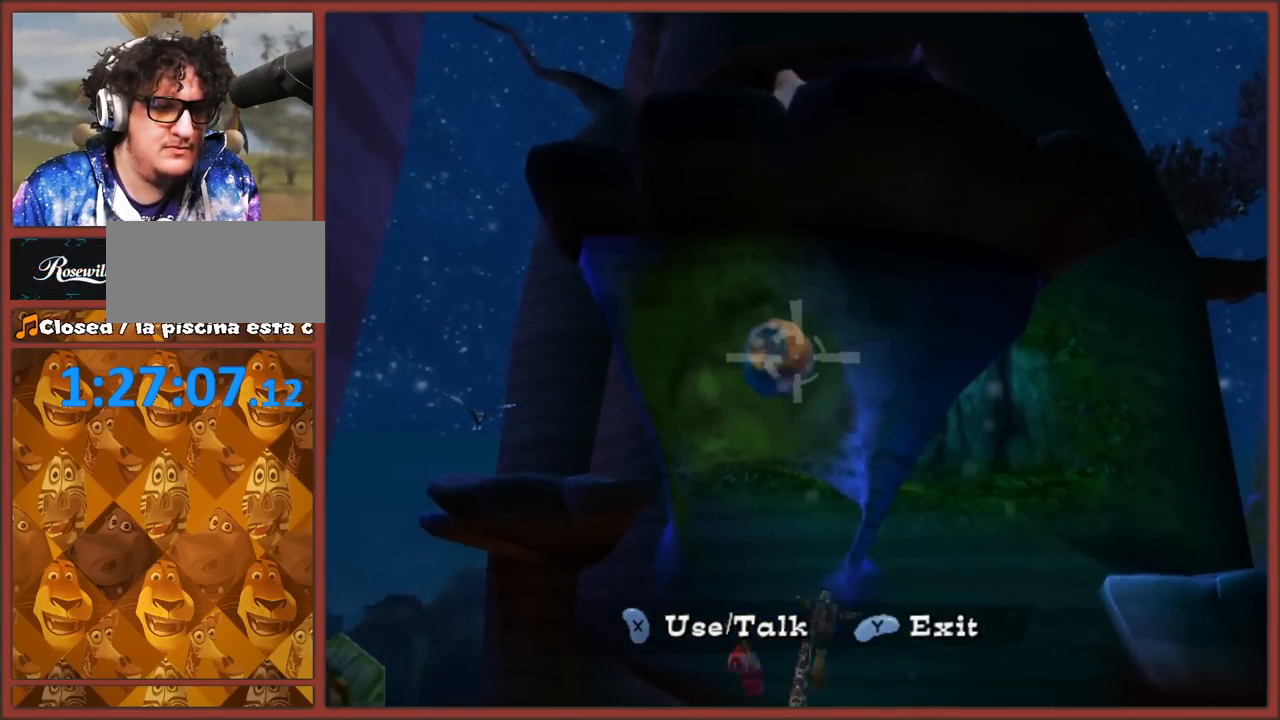
Gameplay with a controller (Nintendo layout); each line is a JSON object with the inputs held at the frame after it. "events" lists button and stick changes between this image and that frame as [ms after this image, input, new state], when the widget could be followed in between. Not read: L3 R3.
{"buttons": [], "left_stick": "center", "right_stick": "center", "events": [[33, "X", "down"], [133, "X", "up"], [200, "X", "down"], [283, "X", "up"], [350, "X", "down"], [450, "X", "up"]]}
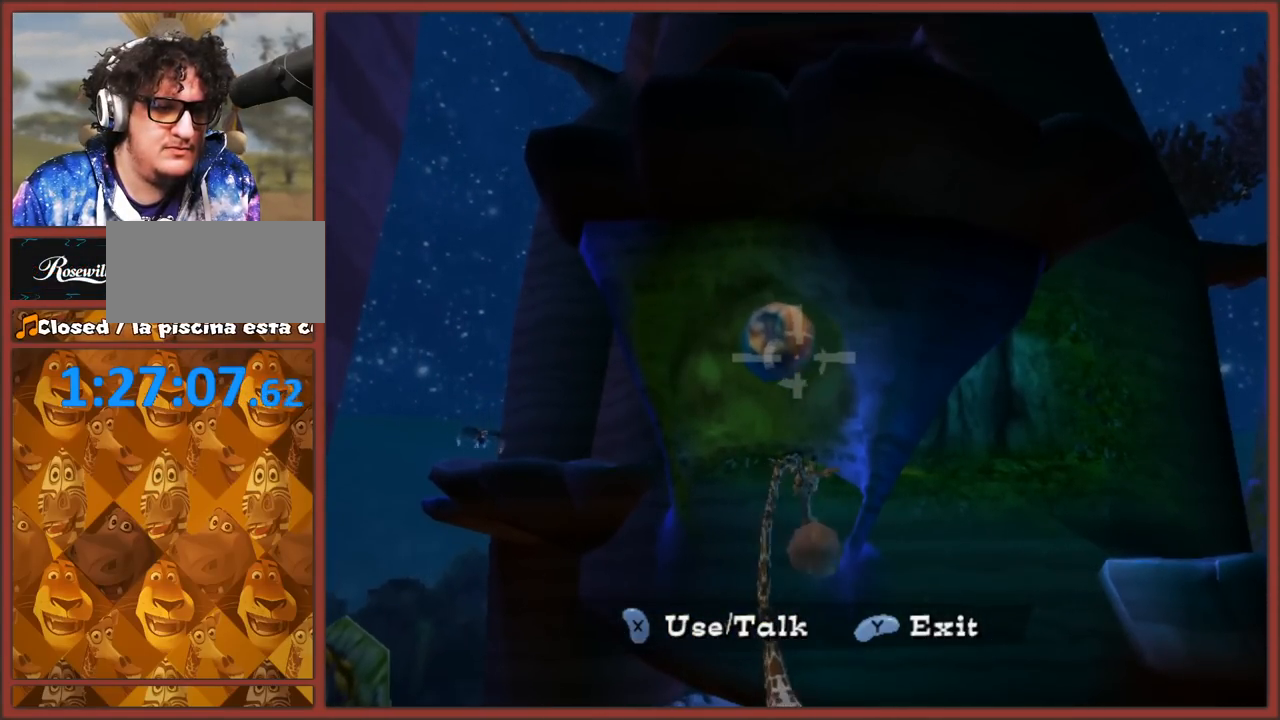
{"buttons": [], "left_stick": "center", "right_stick": "center", "events": [[17, "X", "down"], [100, "X", "up"], [167, "X", "down"], [267, "X", "up"], [317, "X", "down"], [417, "X", "up"]]}
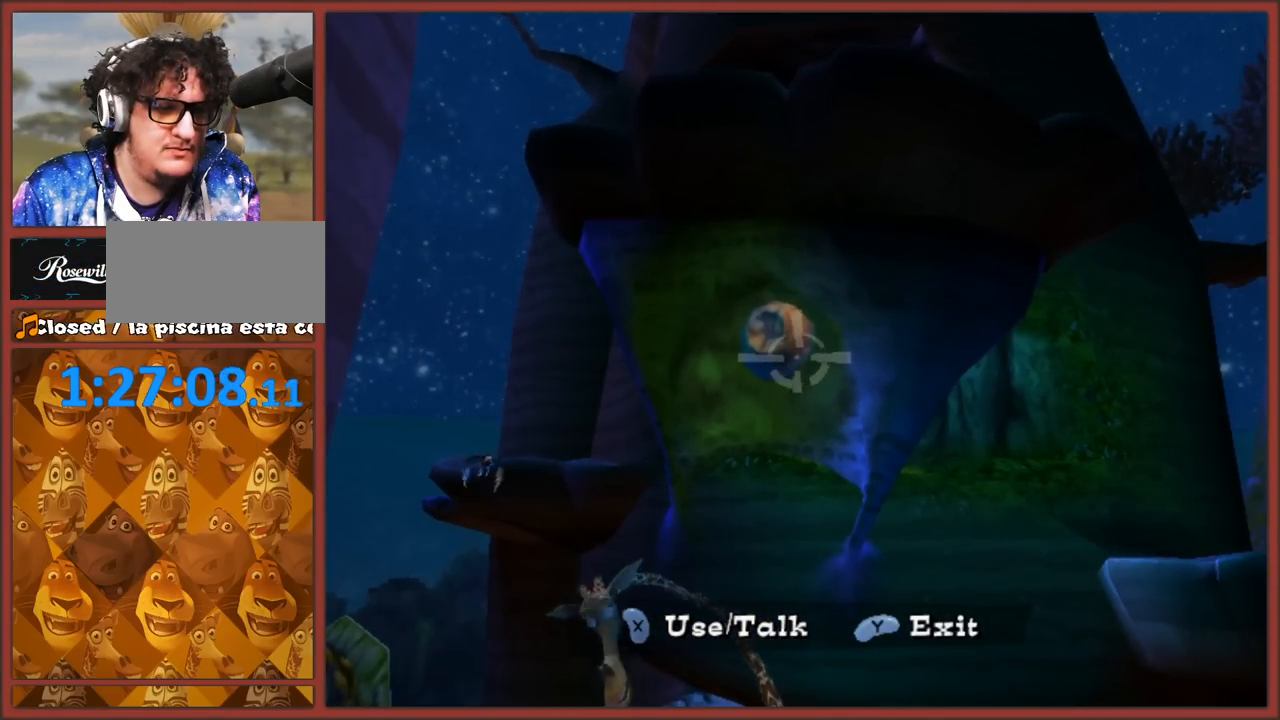
{"buttons": [], "left_stick": "center", "right_stick": "center", "events": []}
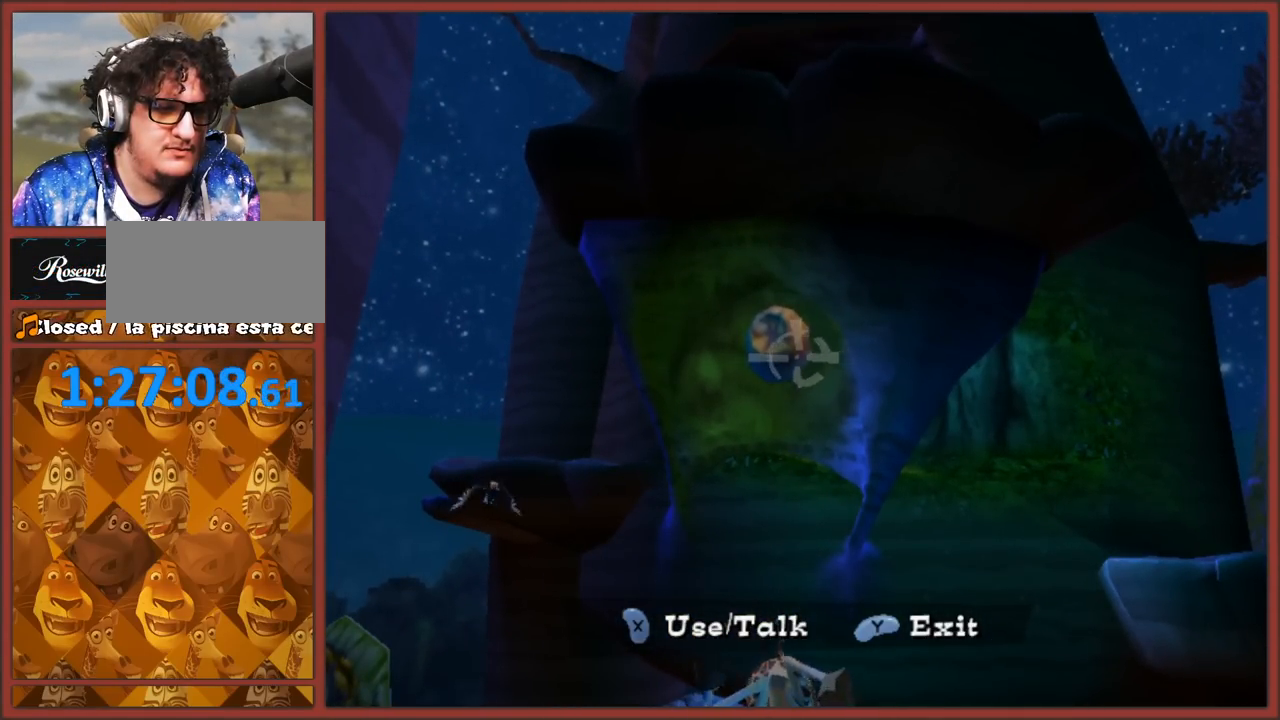
{"buttons": [], "left_stick": "center", "right_stick": "center", "events": [[350, "left_stick", "up-left"], [450, "left_stick", "center"]]}
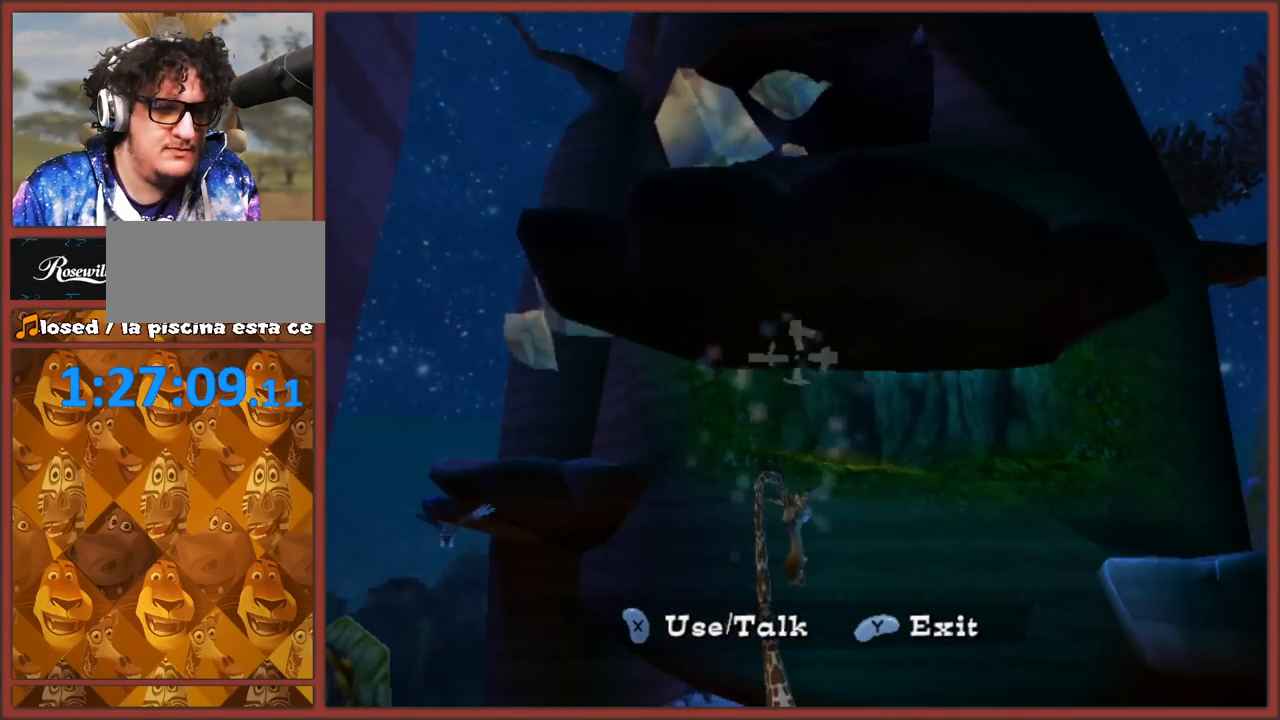
{"buttons": [], "left_stick": "center", "right_stick": "center", "events": [[133, "left_stick", "up-left"], [433, "left_stick", "center"]]}
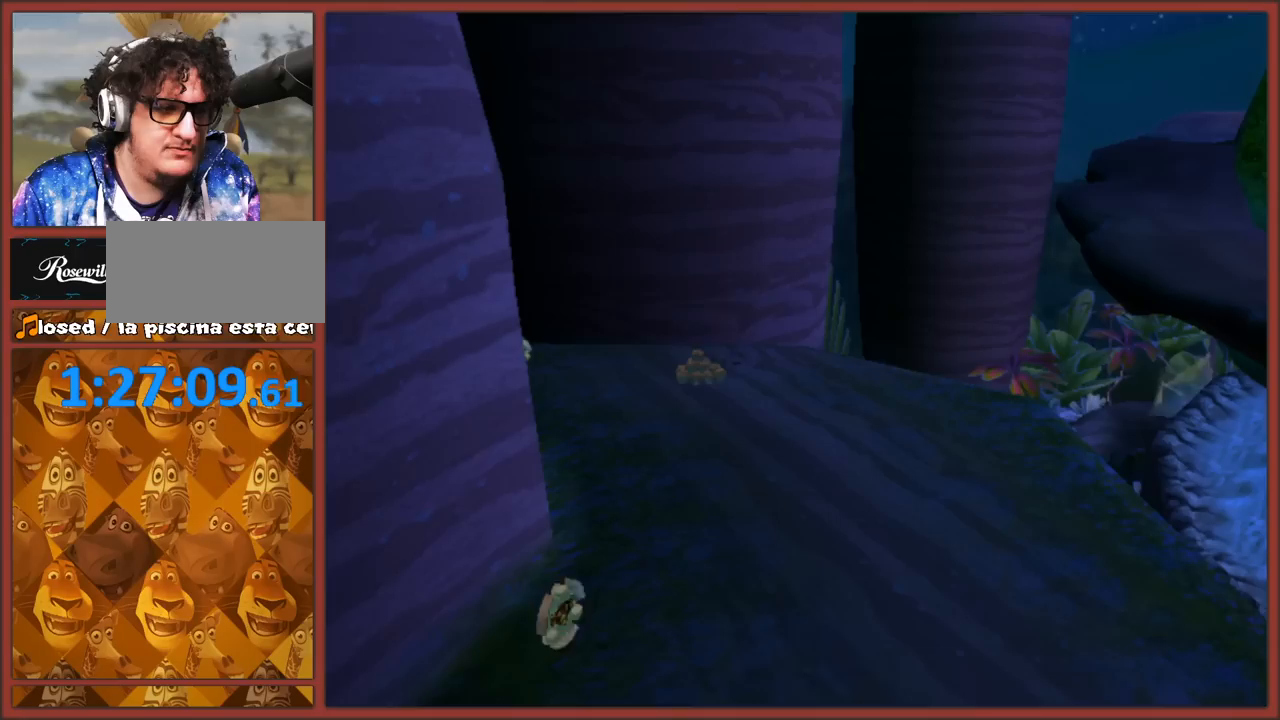
{"buttons": [], "left_stick": "center", "right_stick": "center", "events": [[117, "left_stick", "up-left"], [333, "left_stick", "center"]]}
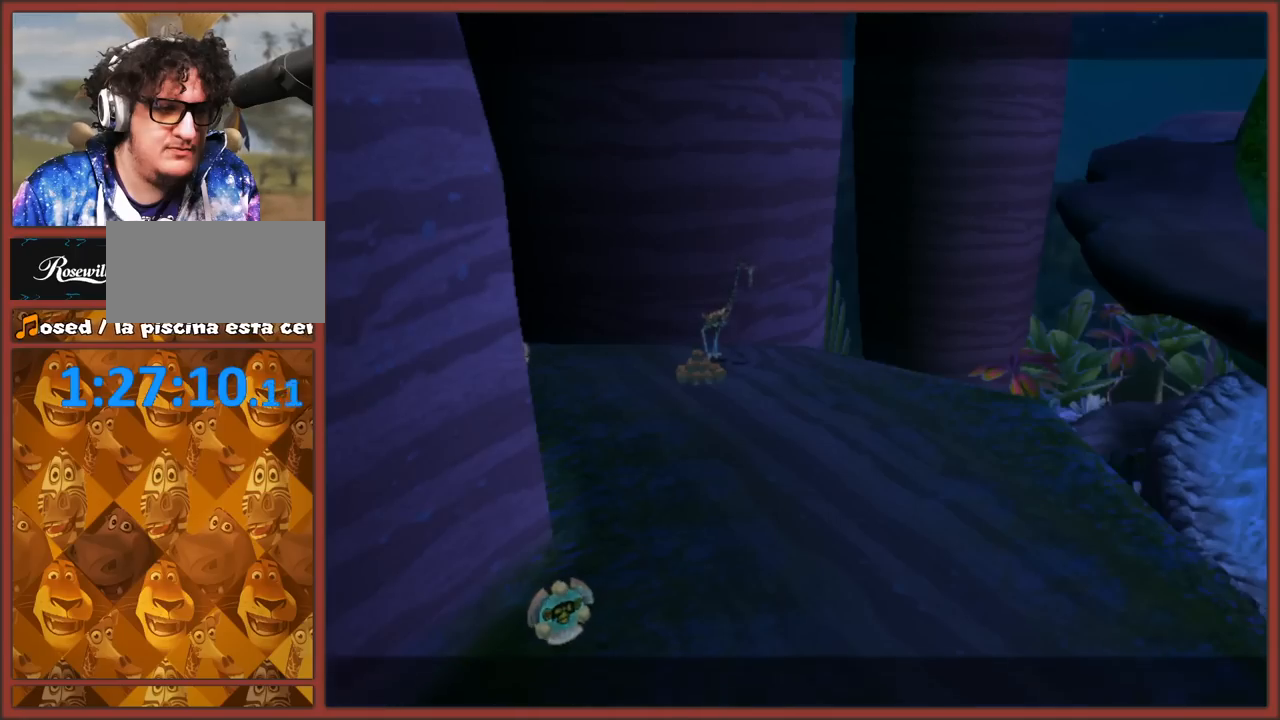
{"buttons": ["A", "B"], "left_stick": "center", "right_stick": "center", "events": [[183, "B", "down"], [267, "A", "down"], [300, "B", "up"], [383, "B", "down"], [417, "A", "up"], [483, "A", "down"]]}
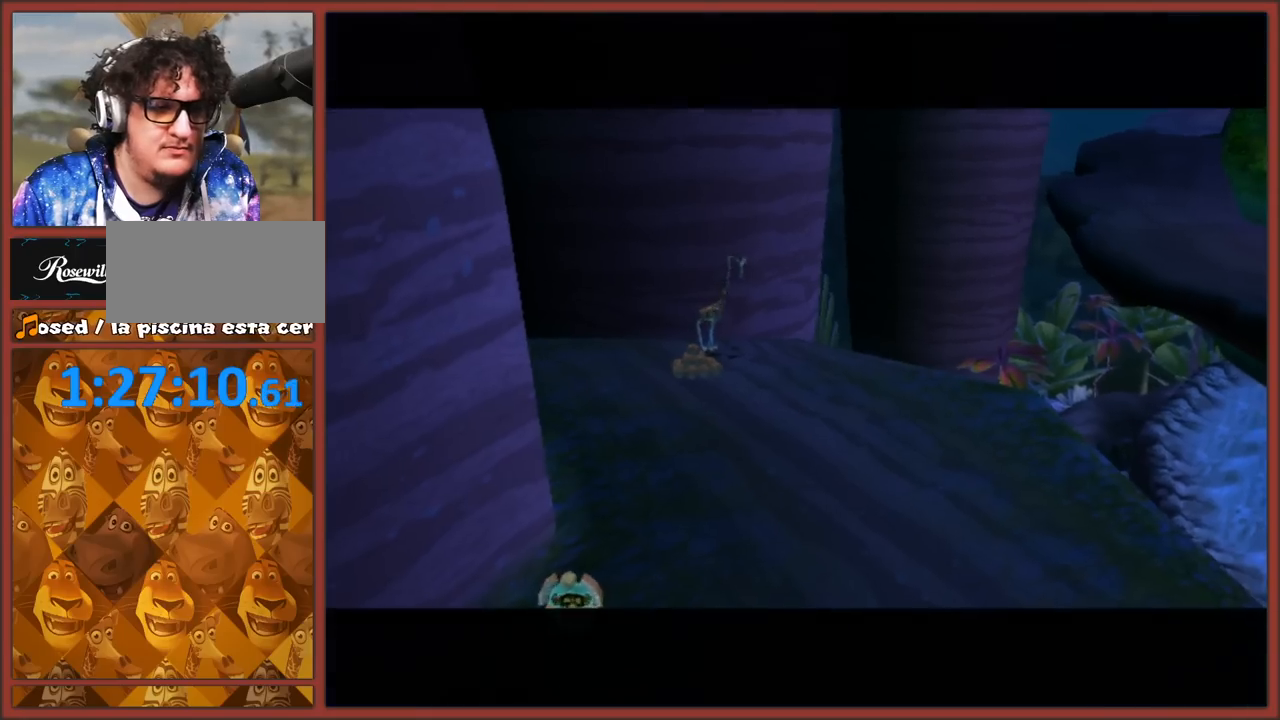
{"buttons": [], "left_stick": "center", "right_stick": "center", "events": [[17, "B", "up"], [83, "A", "up"], [83, "B", "down"], [150, "B", "up"], [267, "A", "down"], [267, "B", "down"], [317, "A", "up"], [317, "B", "up"]]}
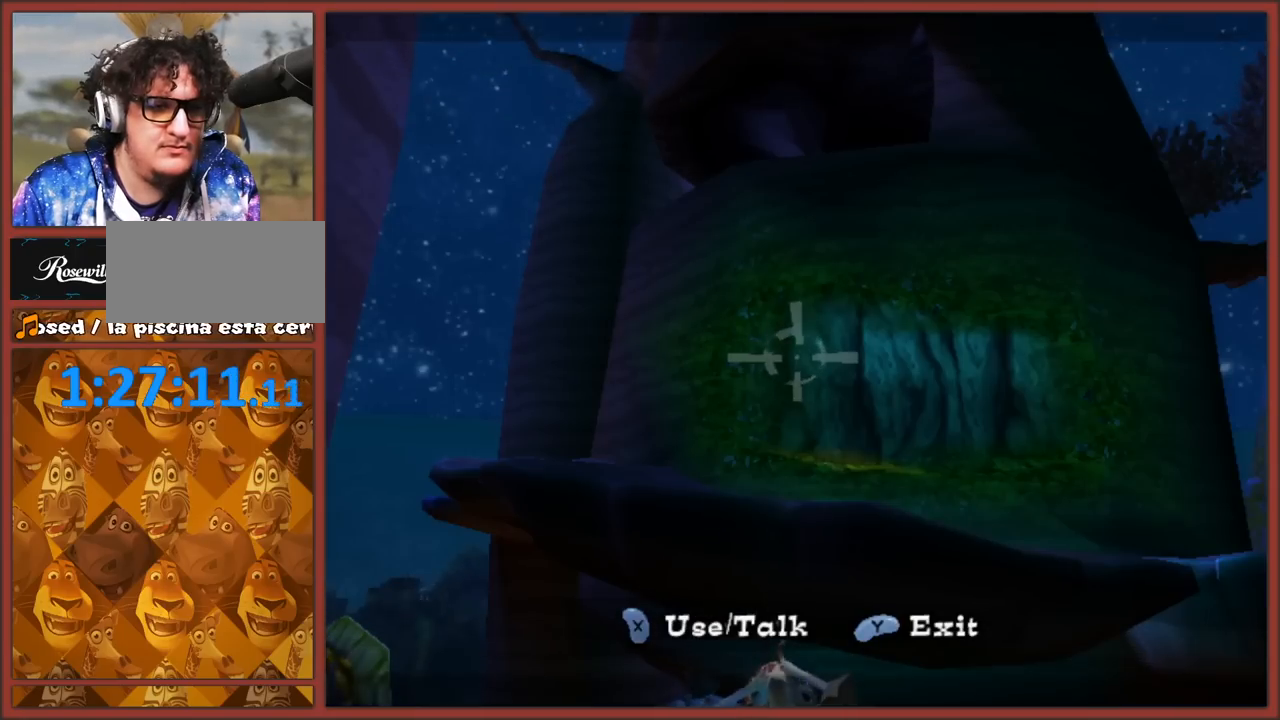
{"buttons": [], "left_stick": "center", "right_stick": "center", "events": []}
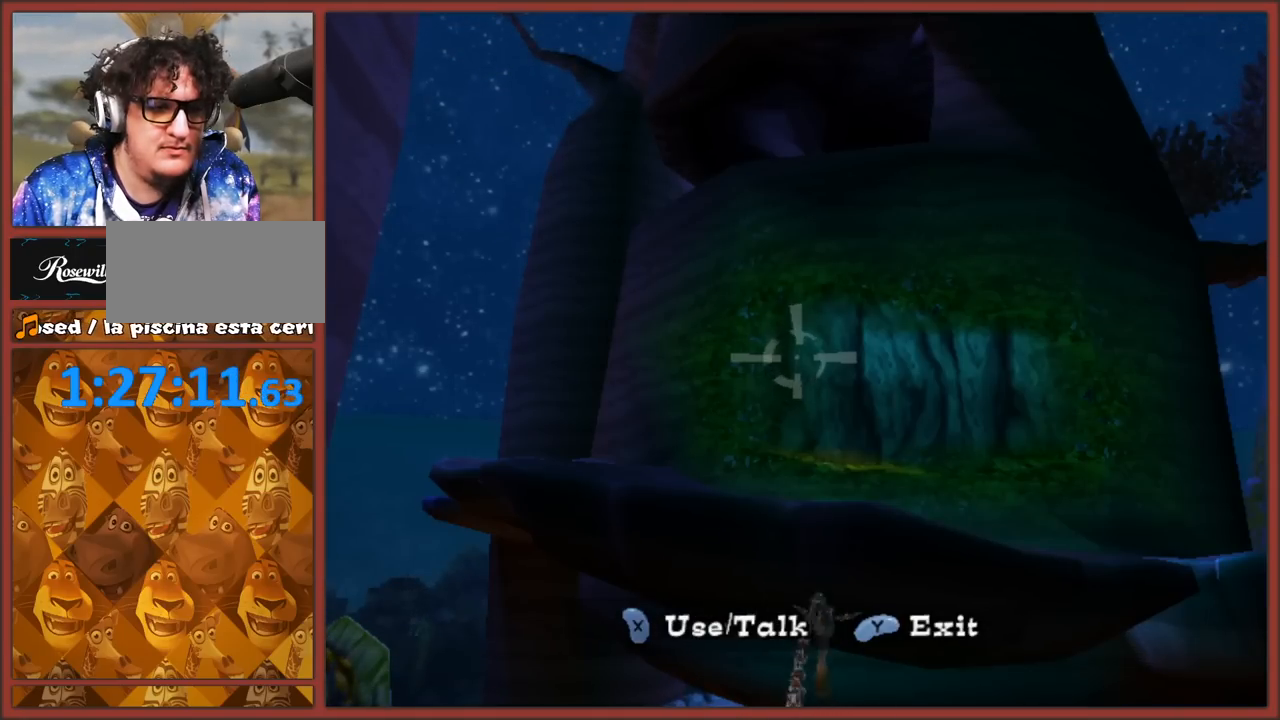
{"buttons": ["Y"], "left_stick": "center", "right_stick": "center", "events": [[67, "X", "down"], [167, "X", "up"], [450, "Y", "down"]]}
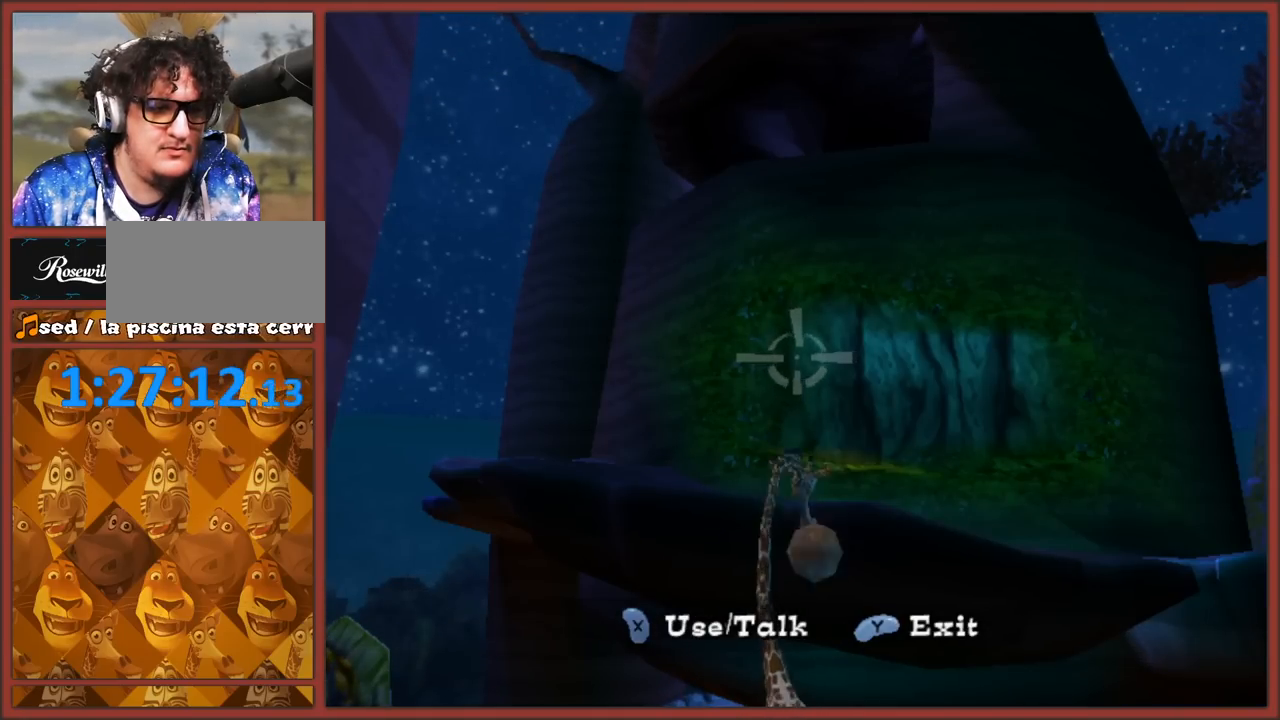
{"buttons": [], "left_stick": "down-right", "right_stick": "center", "events": [[67, "Y", "up"], [417, "left_stick", "down-right"]]}
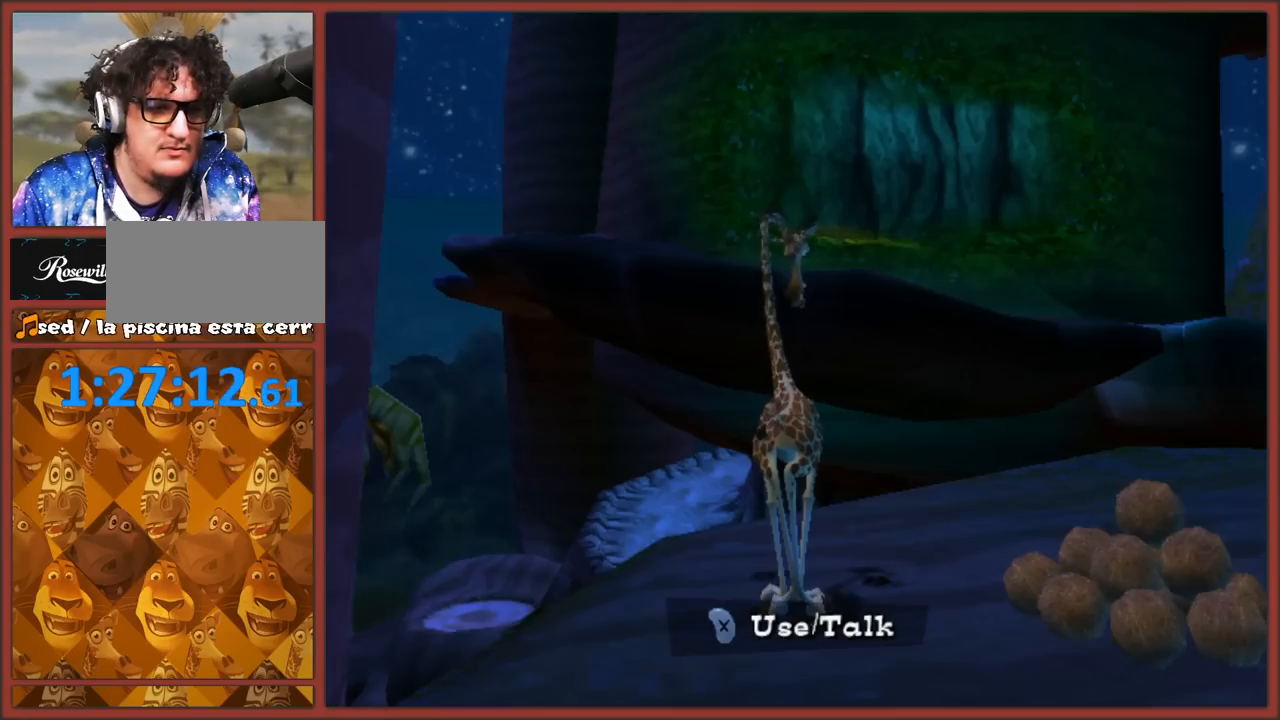
{"buttons": [], "left_stick": "right", "right_stick": "left", "events": [[17, "right_stick", "left"], [33, "left_stick", "right"], [83, "right_stick", "down-left"], [233, "right_stick", "down"], [500, "right_stick", "left"]]}
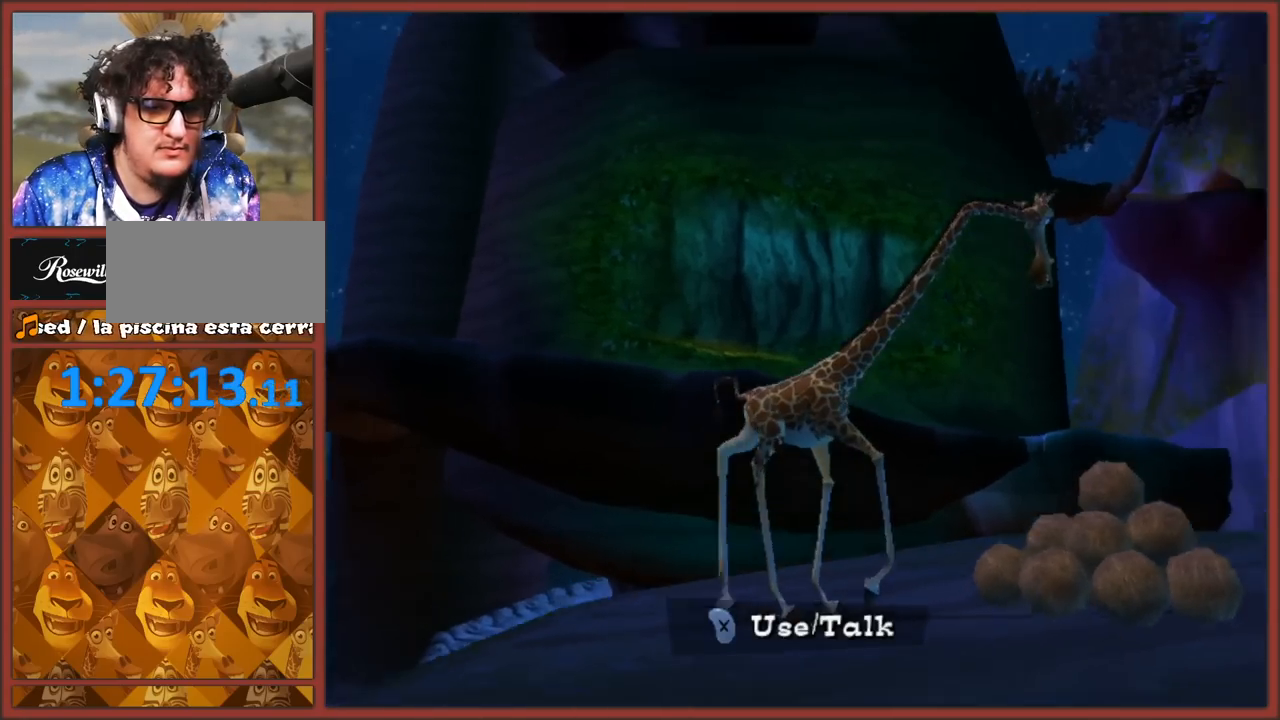
{"buttons": [], "left_stick": "up-right", "right_stick": "up-left", "events": [[17, "right_stick", "up-left"], [450, "left_stick", "up-right"]]}
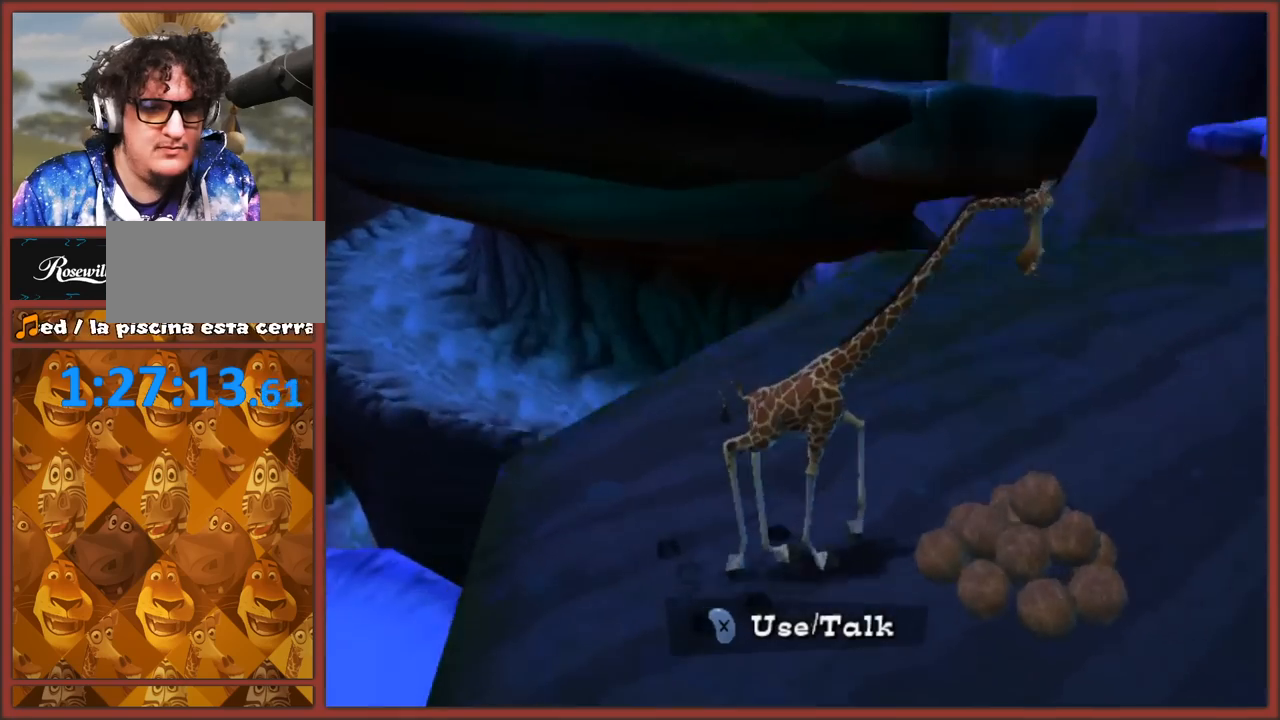
{"buttons": [], "left_stick": "up-right", "right_stick": "right", "events": [[83, "left_stick", "up"], [83, "right_stick", "center"], [217, "left_stick", "up-right"], [483, "right_stick", "right"]]}
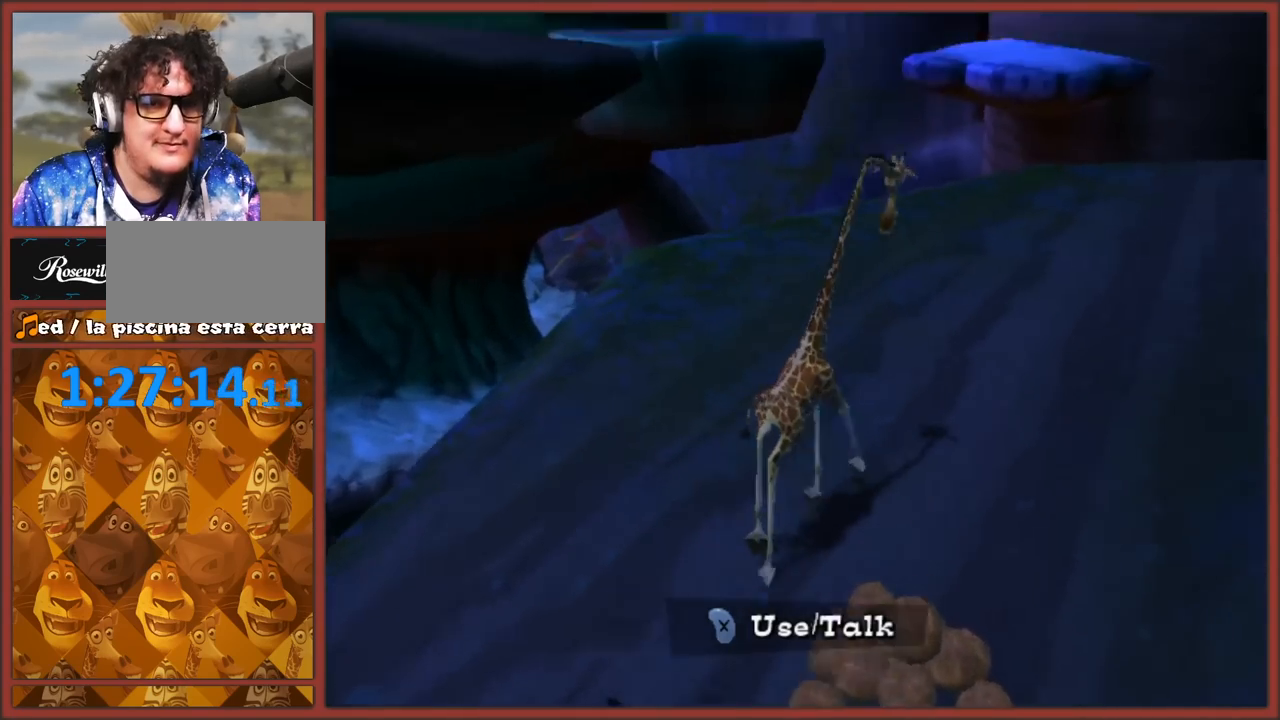
{"buttons": [], "left_stick": "up-left", "right_stick": "right", "events": [[300, "right_stick", "center"], [467, "left_stick", "up-left"], [467, "right_stick", "right"]]}
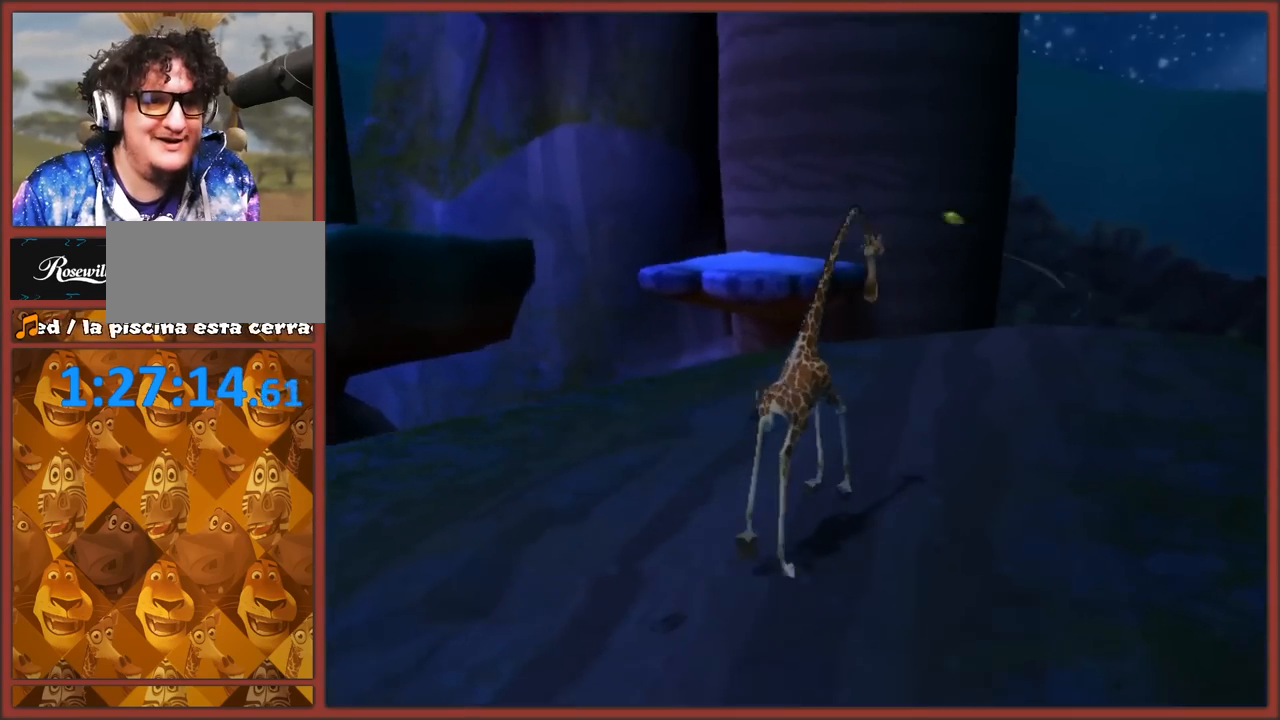
{"buttons": [], "left_stick": "left", "right_stick": "up", "events": [[167, "left_stick", "center"], [400, "right_stick", "up-right"], [433, "left_stick", "left"], [500, "right_stick", "up"]]}
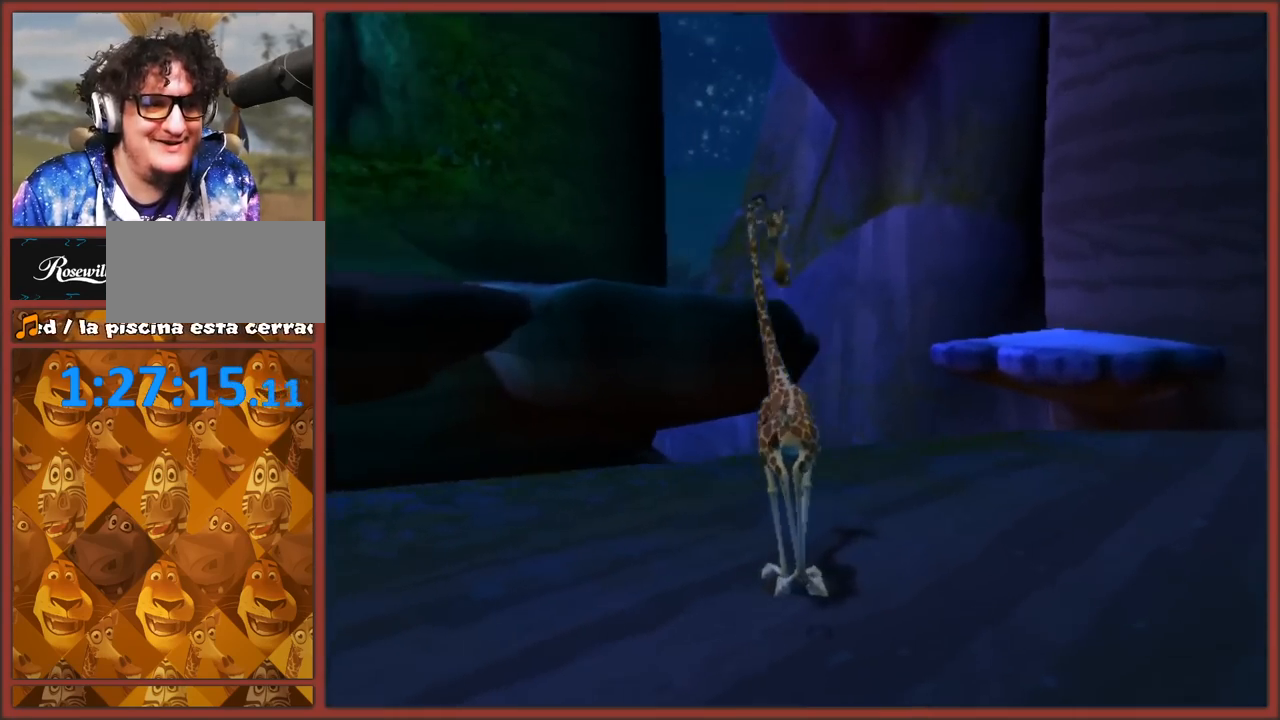
{"buttons": [], "left_stick": "up-left", "right_stick": "center", "events": [[133, "left_stick", "up-left"], [200, "right_stick", "center"]]}
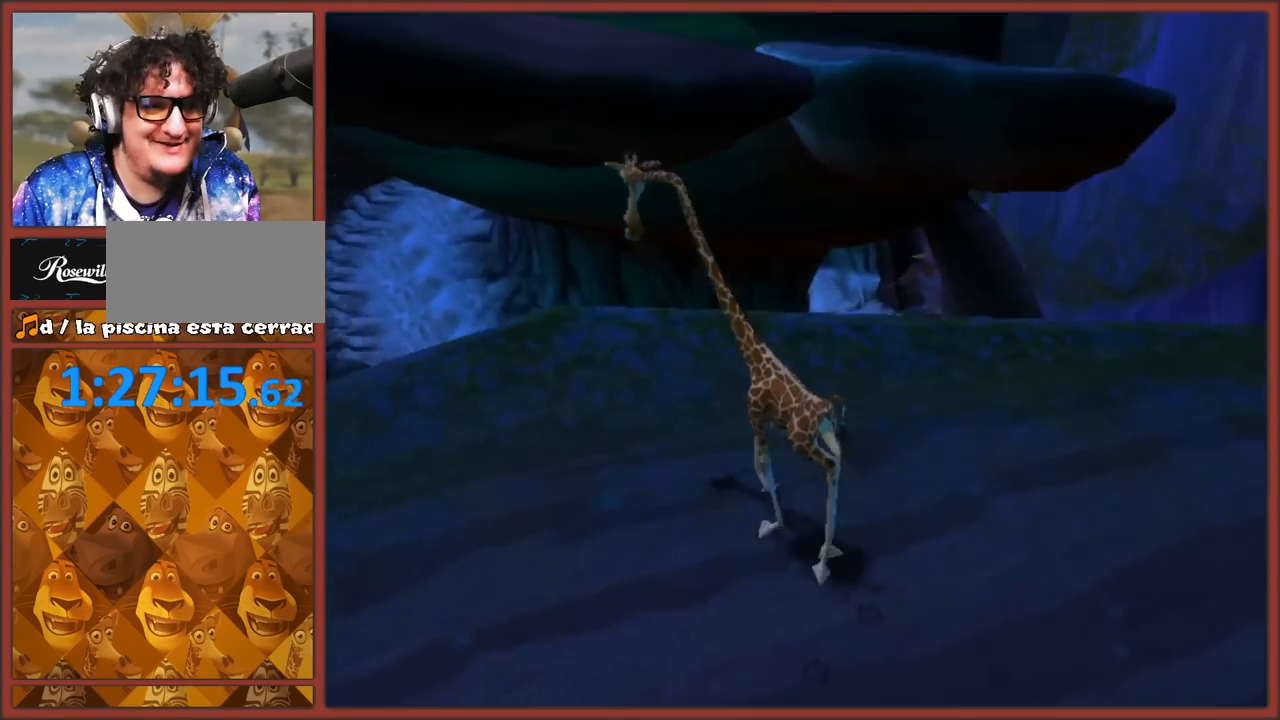
{"buttons": [], "left_stick": "right", "right_stick": "left", "events": [[17, "left_stick", "up"], [117, "left_stick", "center"], [233, "right_stick", "left"], [250, "left_stick", "down-right"], [333, "left_stick", "right"]]}
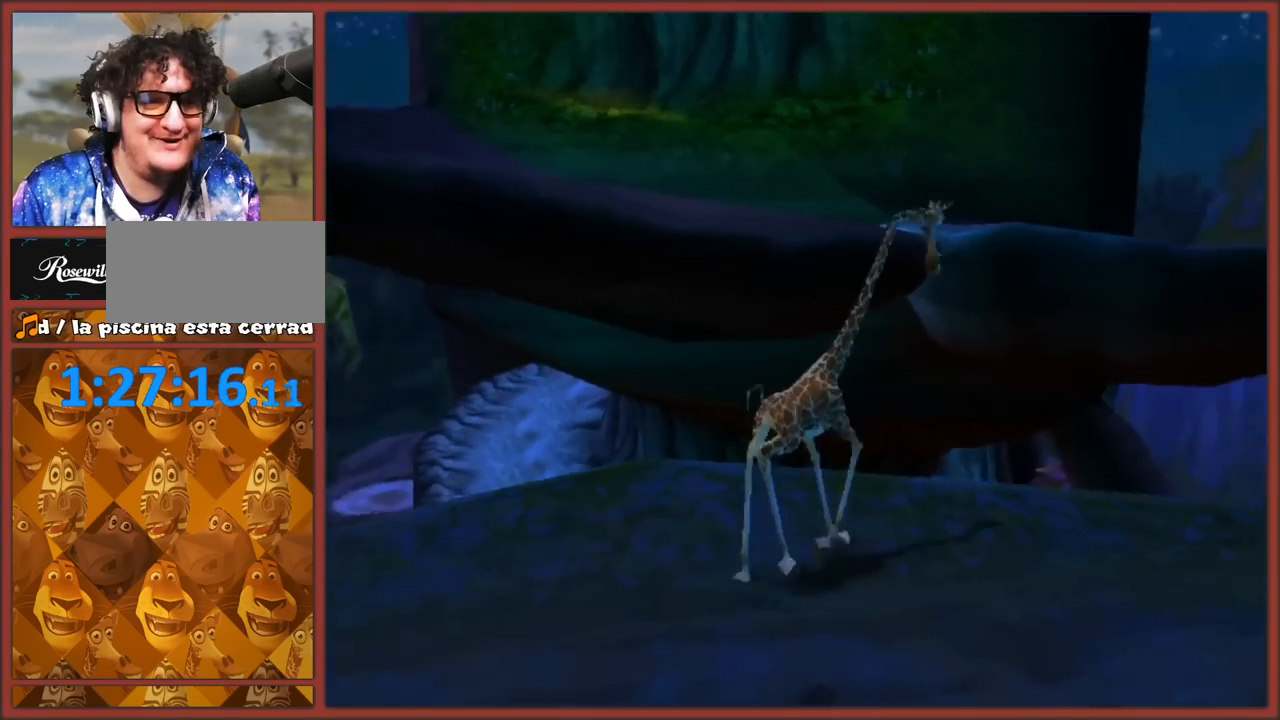
{"buttons": [], "left_stick": "center", "right_stick": "center", "events": [[417, "left_stick", "center"], [500, "right_stick", "center"]]}
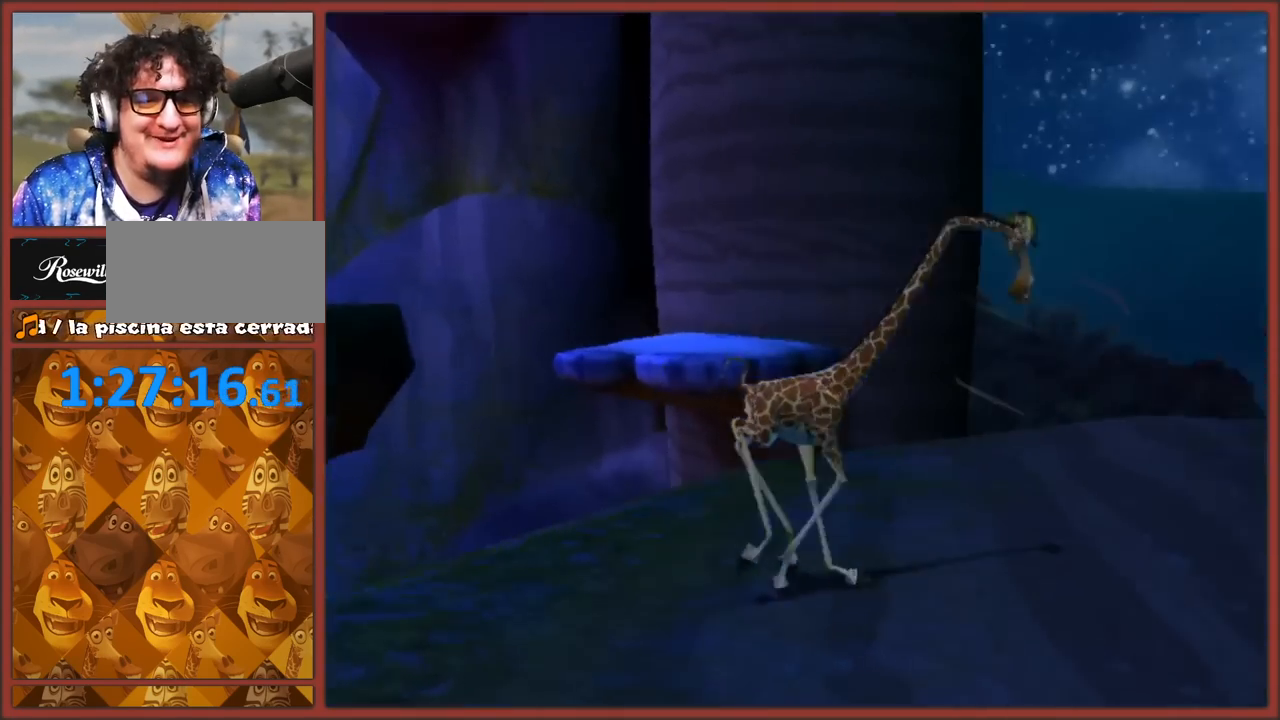
{"buttons": [], "left_stick": "center", "right_stick": "up", "events": [[183, "right_stick", "up-right"], [300, "right_stick", "up"]]}
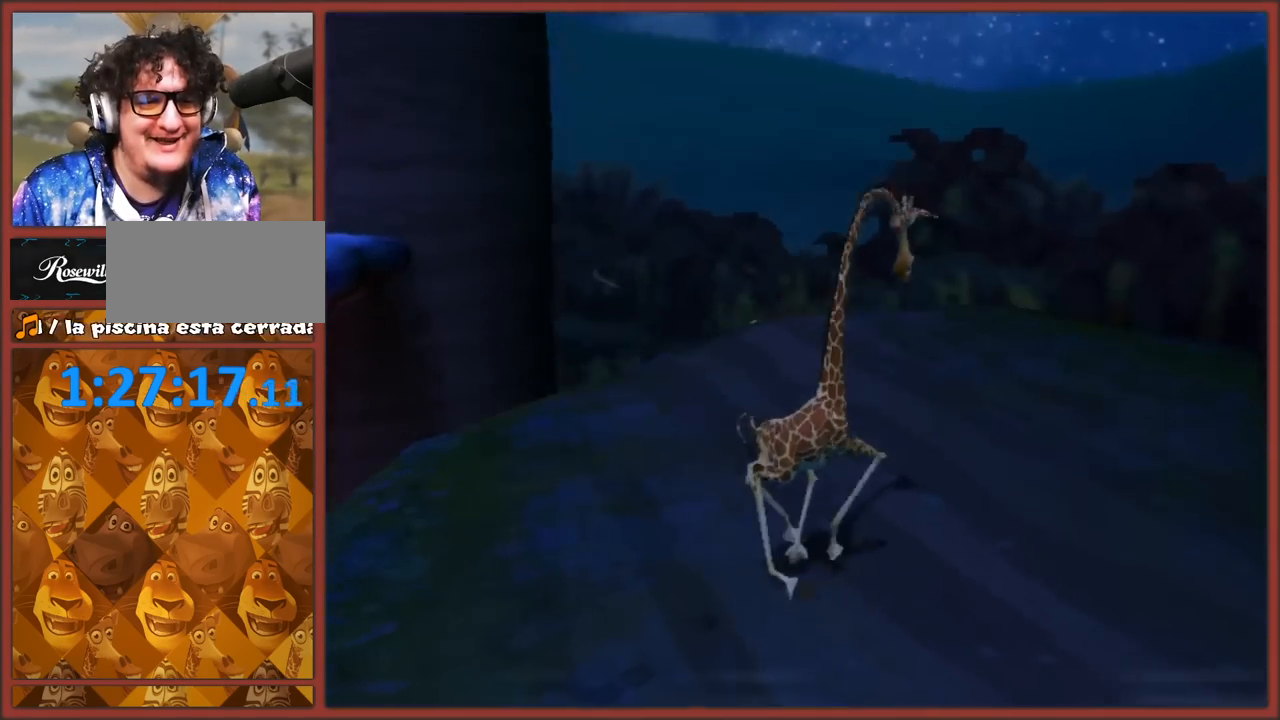
{"buttons": [], "left_stick": "up", "right_stick": "right", "events": [[33, "right_stick", "up-right"], [217, "left_stick", "up"], [283, "right_stick", "right"]]}
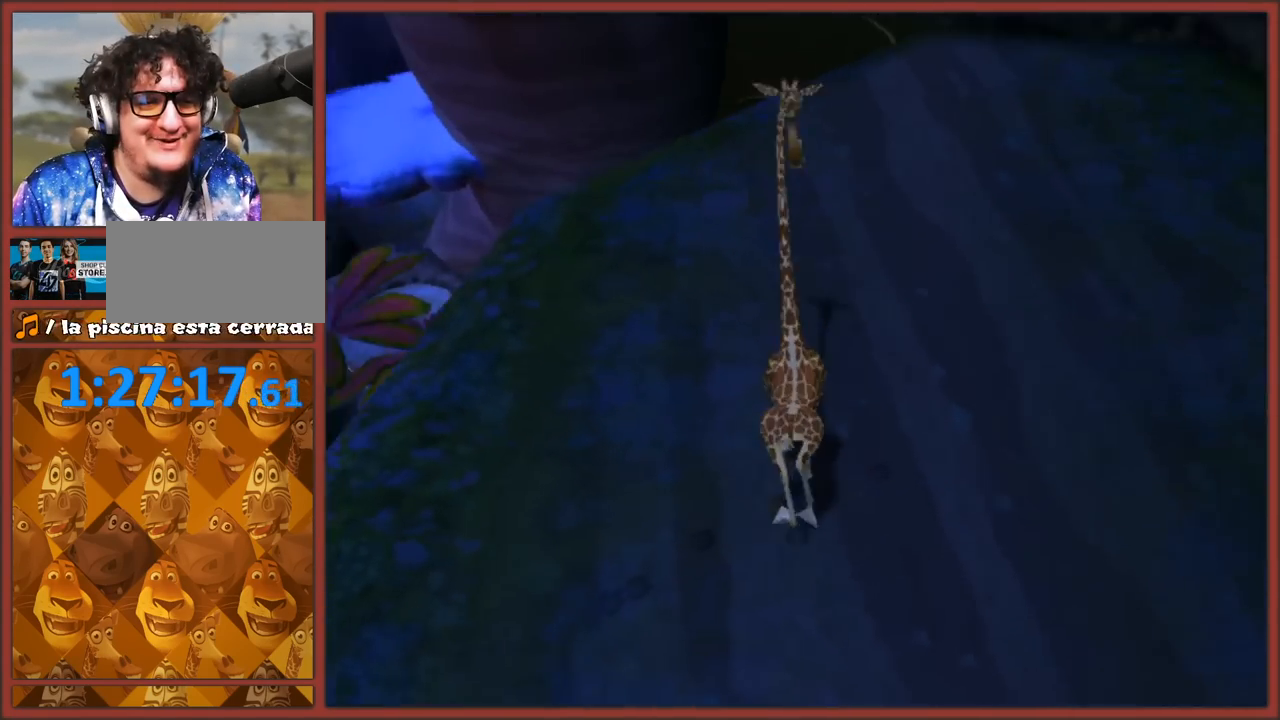
{"buttons": [], "left_stick": "center", "right_stick": "right", "events": [[33, "left_stick", "center"], [200, "right_stick", "center"], [317, "right_stick", "right"]]}
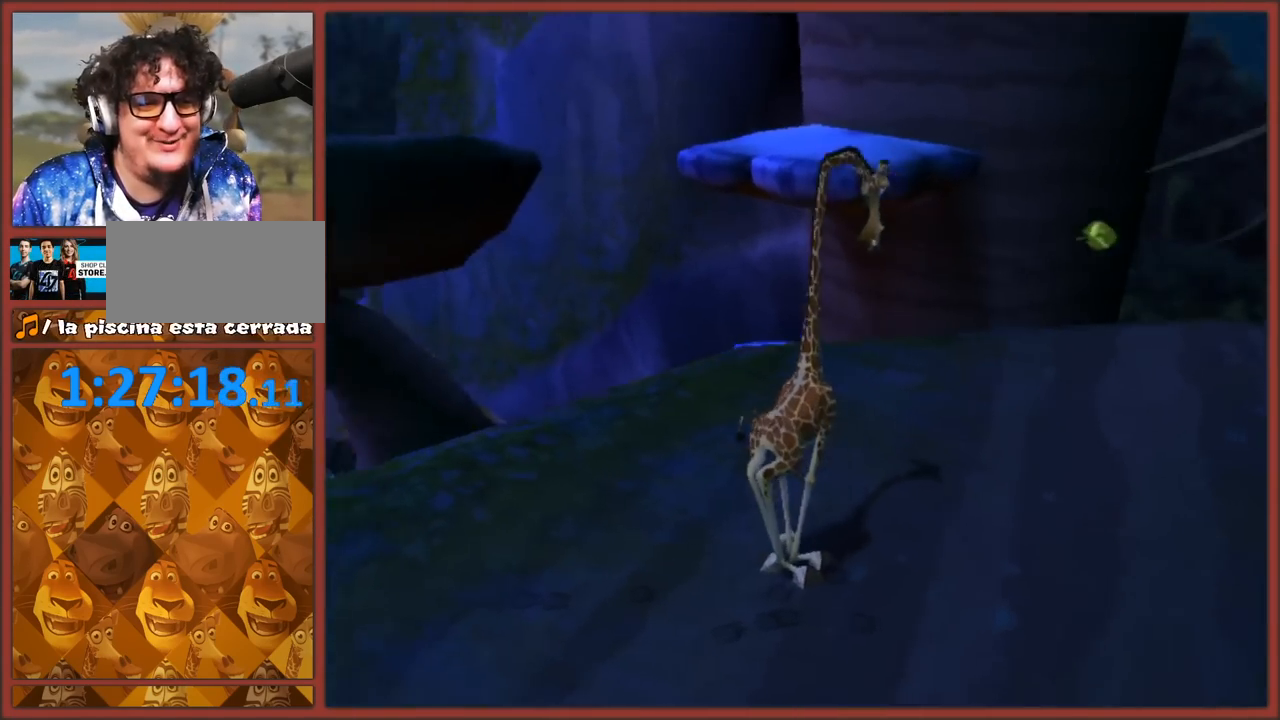
{"buttons": ["A"], "left_stick": "center", "right_stick": "right", "events": [[367, "A", "down"]]}
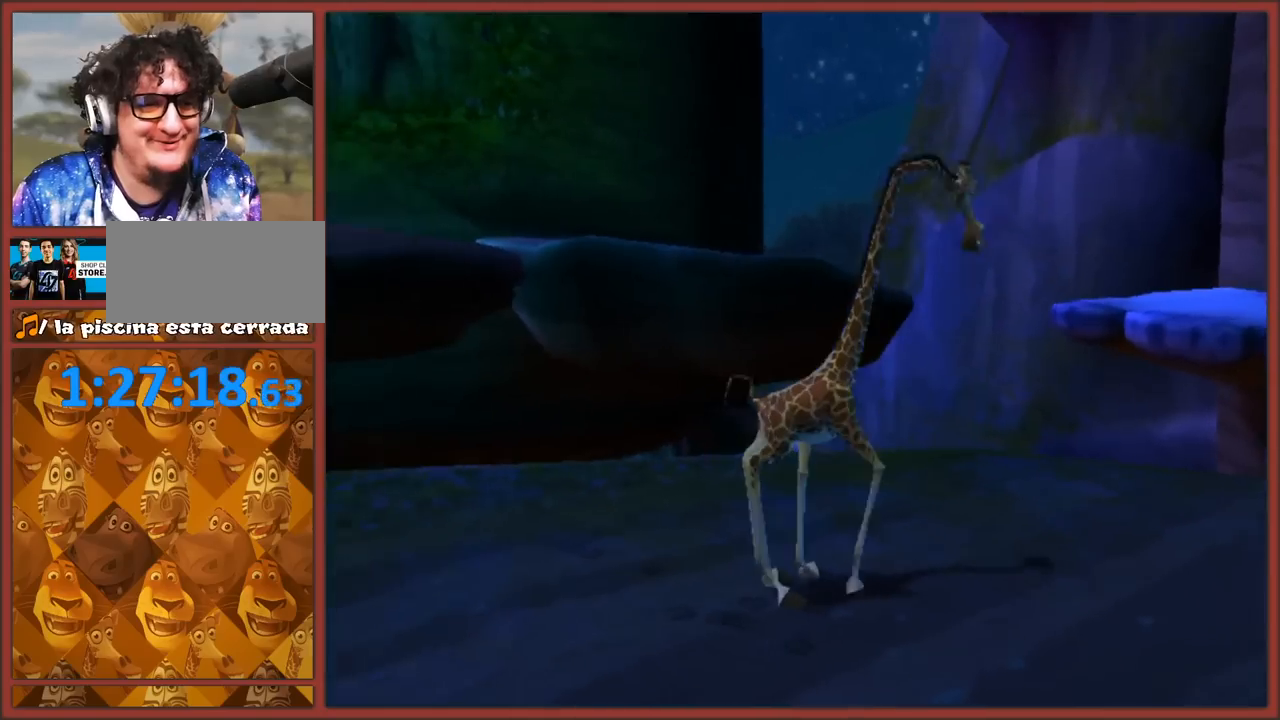
{"buttons": [], "left_stick": "center", "right_stick": "center", "events": [[200, "A", "up"], [400, "right_stick", "center"]]}
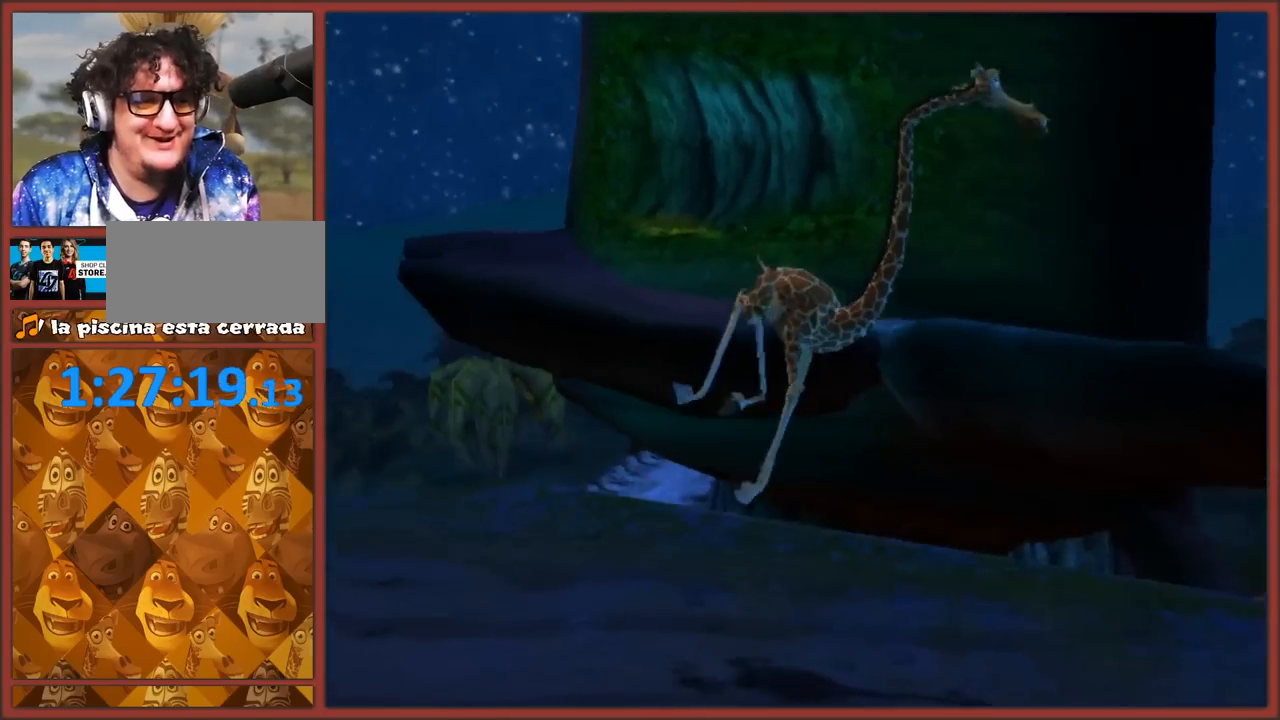
{"buttons": [], "left_stick": "center", "right_stick": "center", "events": []}
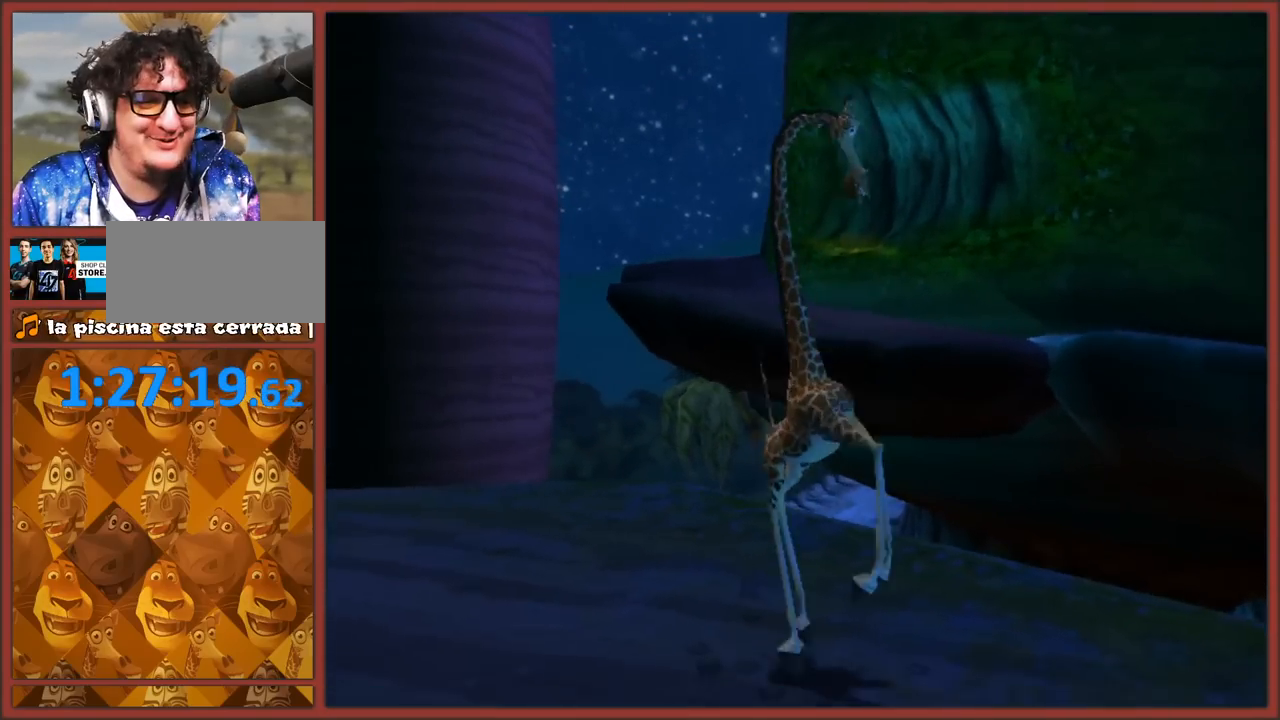
{"buttons": ["A"], "left_stick": "center", "right_stick": "center", "events": [[83, "A", "down"], [133, "left_stick", "left"], [300, "left_stick", "center"]]}
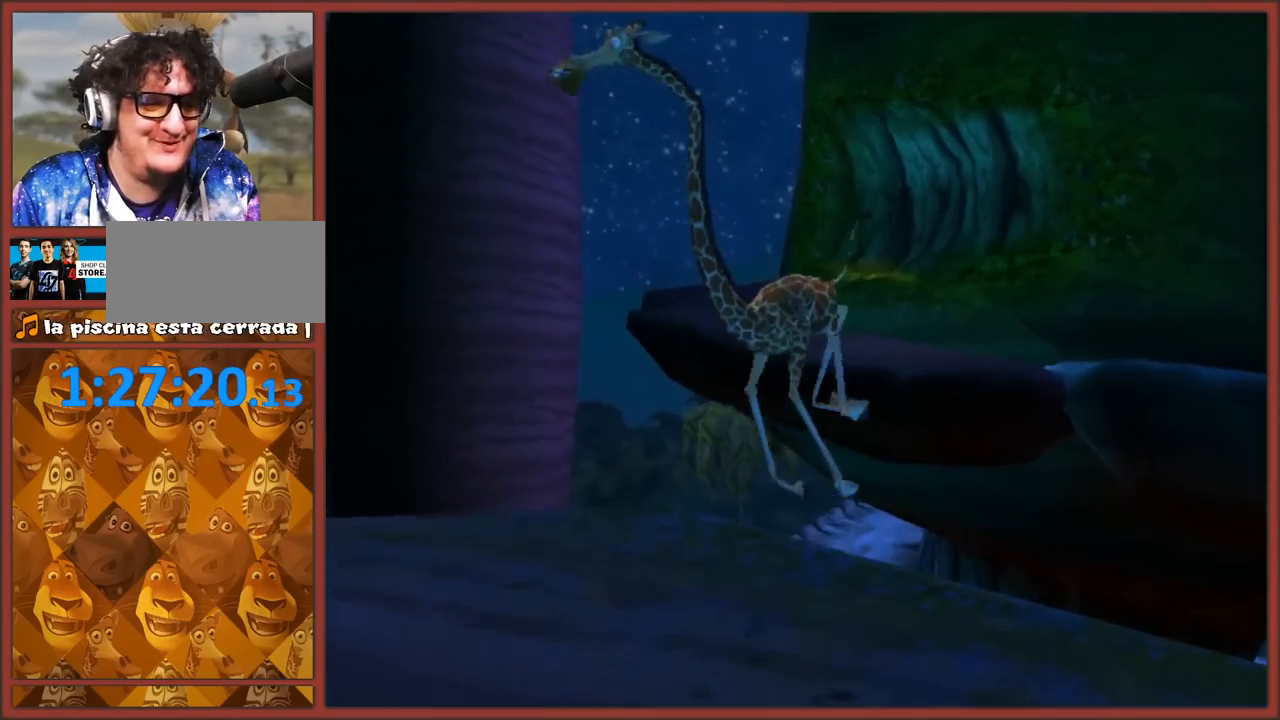
{"buttons": [], "left_stick": "up", "right_stick": "center", "events": [[117, "A", "up"], [500, "left_stick", "up"]]}
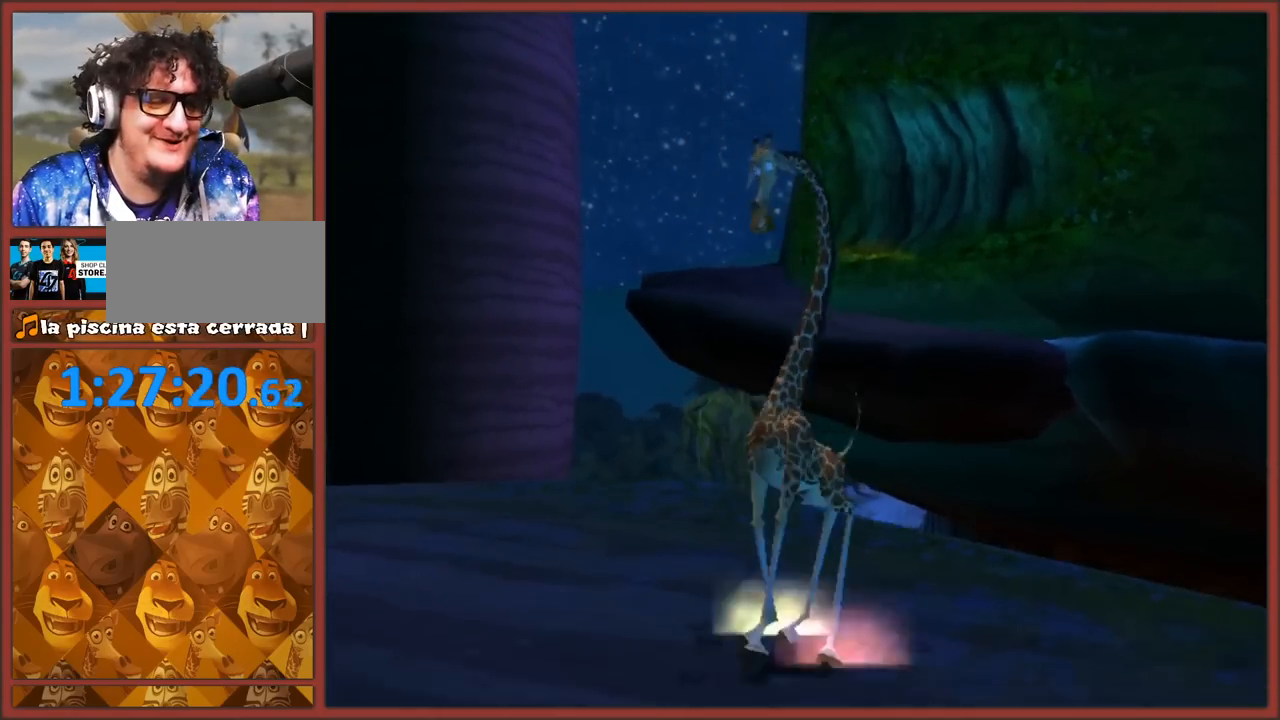
{"buttons": ["Y"], "left_stick": "center", "right_stick": "center", "events": [[133, "left_stick", "center"], [200, "Y", "down"]]}
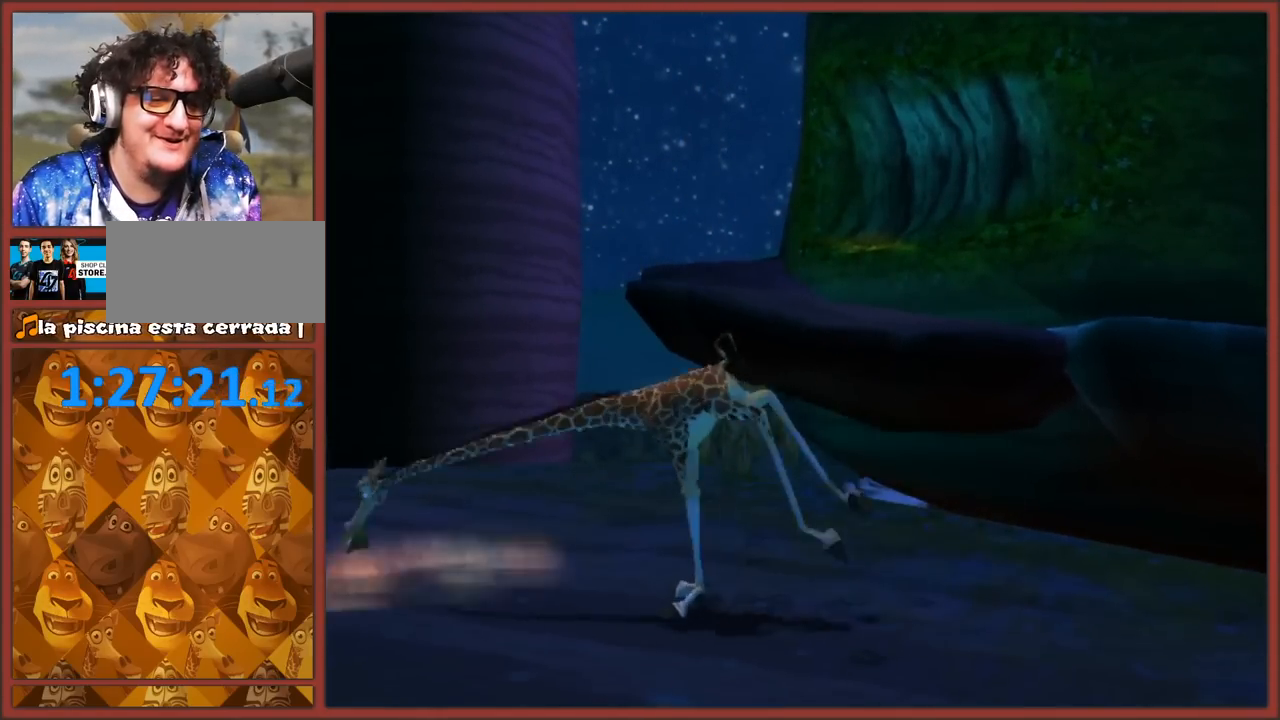
{"buttons": [], "left_stick": "left", "right_stick": "right", "events": [[250, "Y", "up"], [417, "right_stick", "right"], [500, "left_stick", "left"]]}
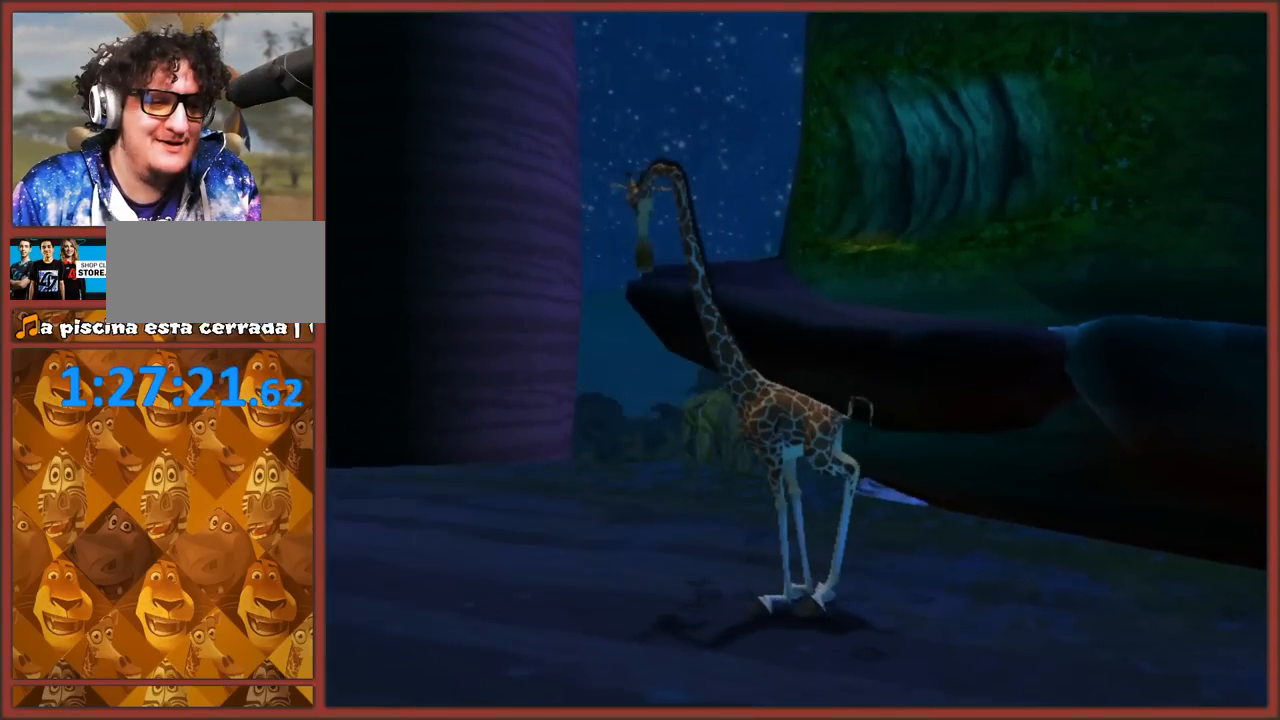
{"buttons": [], "left_stick": "up", "right_stick": "center", "events": [[50, "left_stick", "up-left"], [367, "left_stick", "up"], [433, "right_stick", "center"]]}